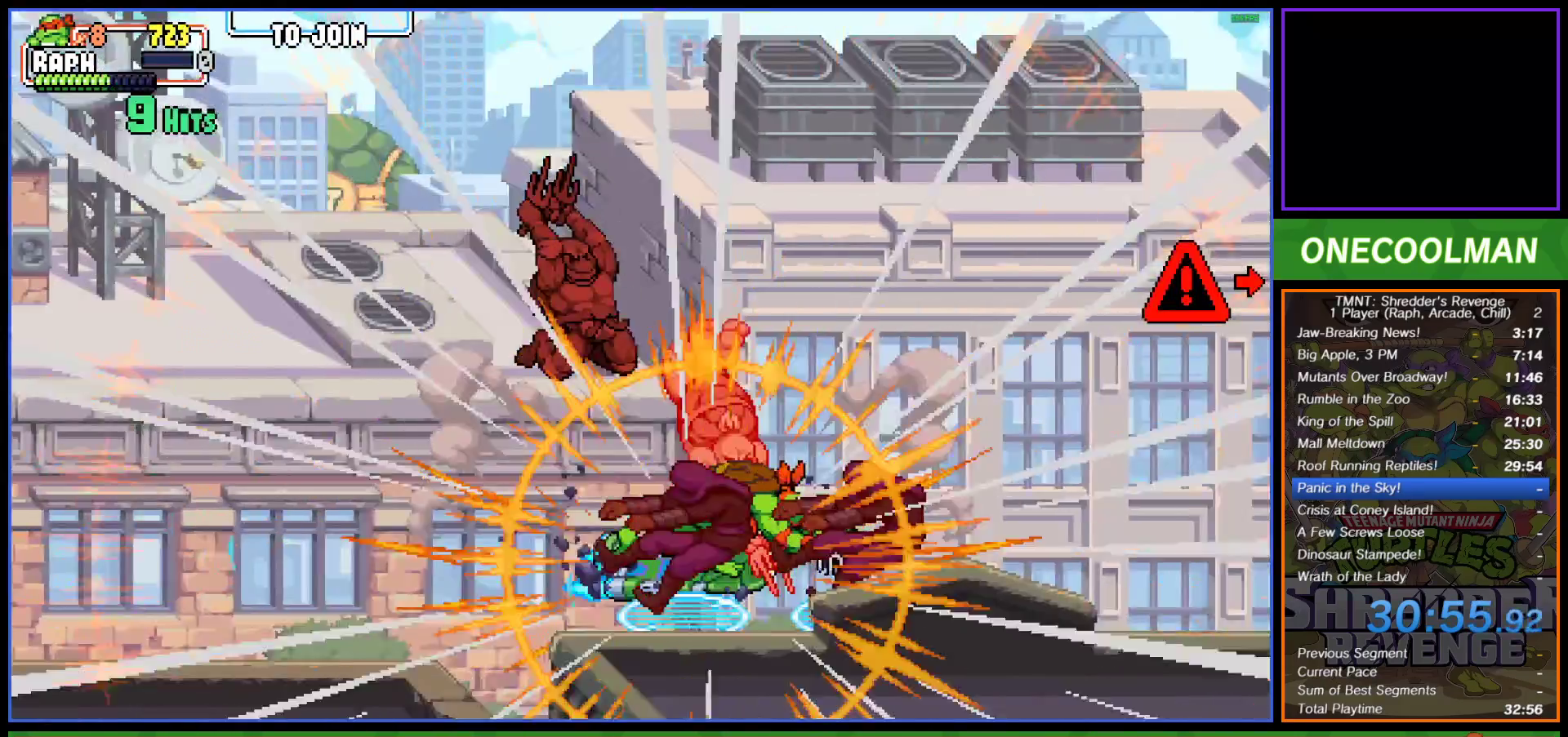
Gameplay with a controller (PlayStation layout); each line is a JSON object with the inputs held at the frame after it. "events" lists button and stick changes between this image and that frame as [ms after this image, input, new state], when the widget could be followed in between. Not read: right_stick.
{"buttons": [], "left_stick": "center", "events": []}
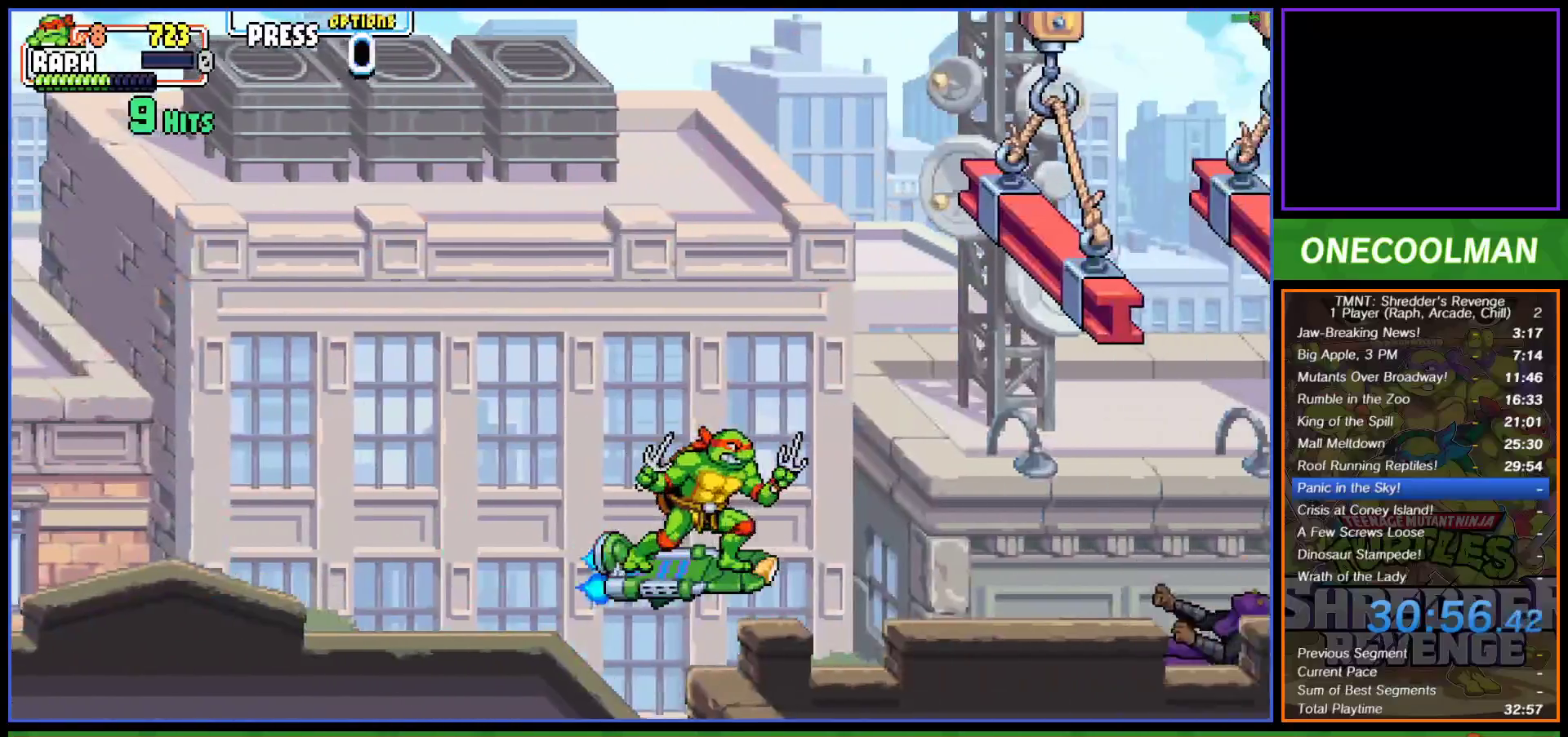
{"buttons": ["DPAD_UP", "DPAD_LEFT"], "left_stick": "center", "events": [[267, "DPAD_LEFT", "down"], [267, "DPAD_UP", "down"]]}
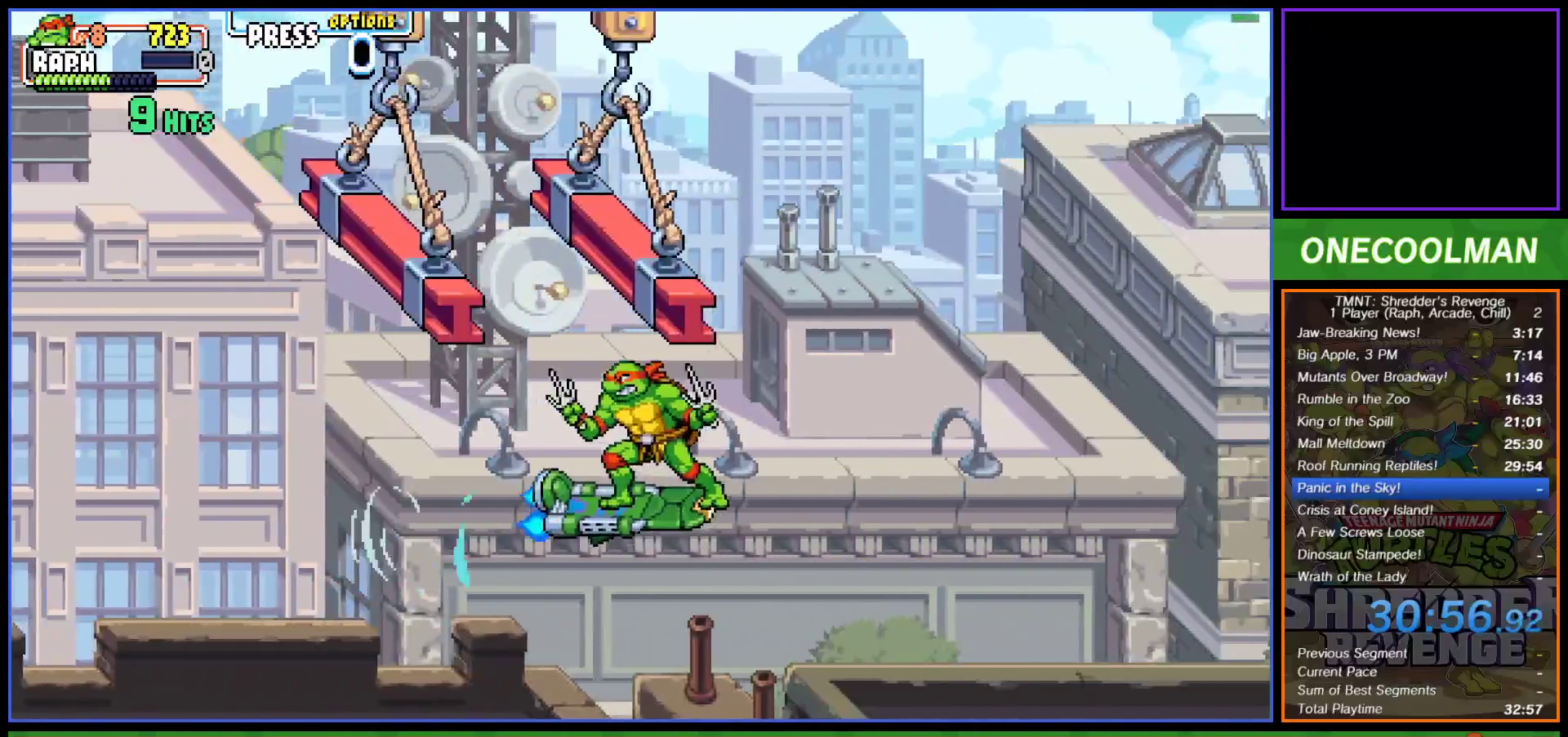
{"buttons": ["DPAD_UP", "DPAD_LEFT"], "left_stick": "center", "events": [[17, "DPAD_UP", "up"], [417, "DPAD_UP", "down"]]}
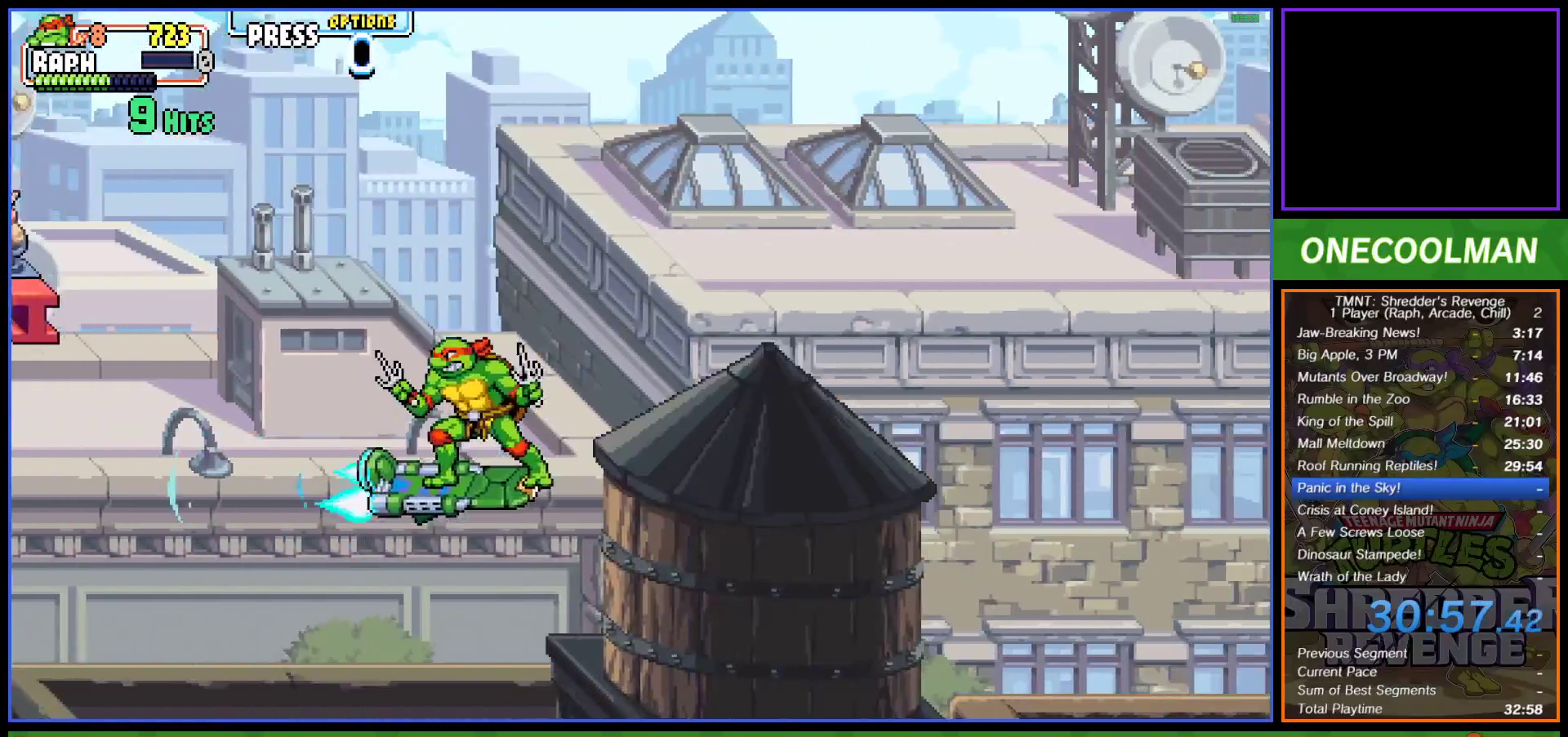
{"buttons": [], "left_stick": "center", "events": [[17, "DPAD_LEFT", "up"], [83, "DPAD_RIGHT", "down"], [133, "DPAD_UP", "up"], [183, "R1", "down"], [250, "DPAD_RIGHT", "up"], [267, "R1", "up"], [333, "R1", "down"], [400, "R1", "up"]]}
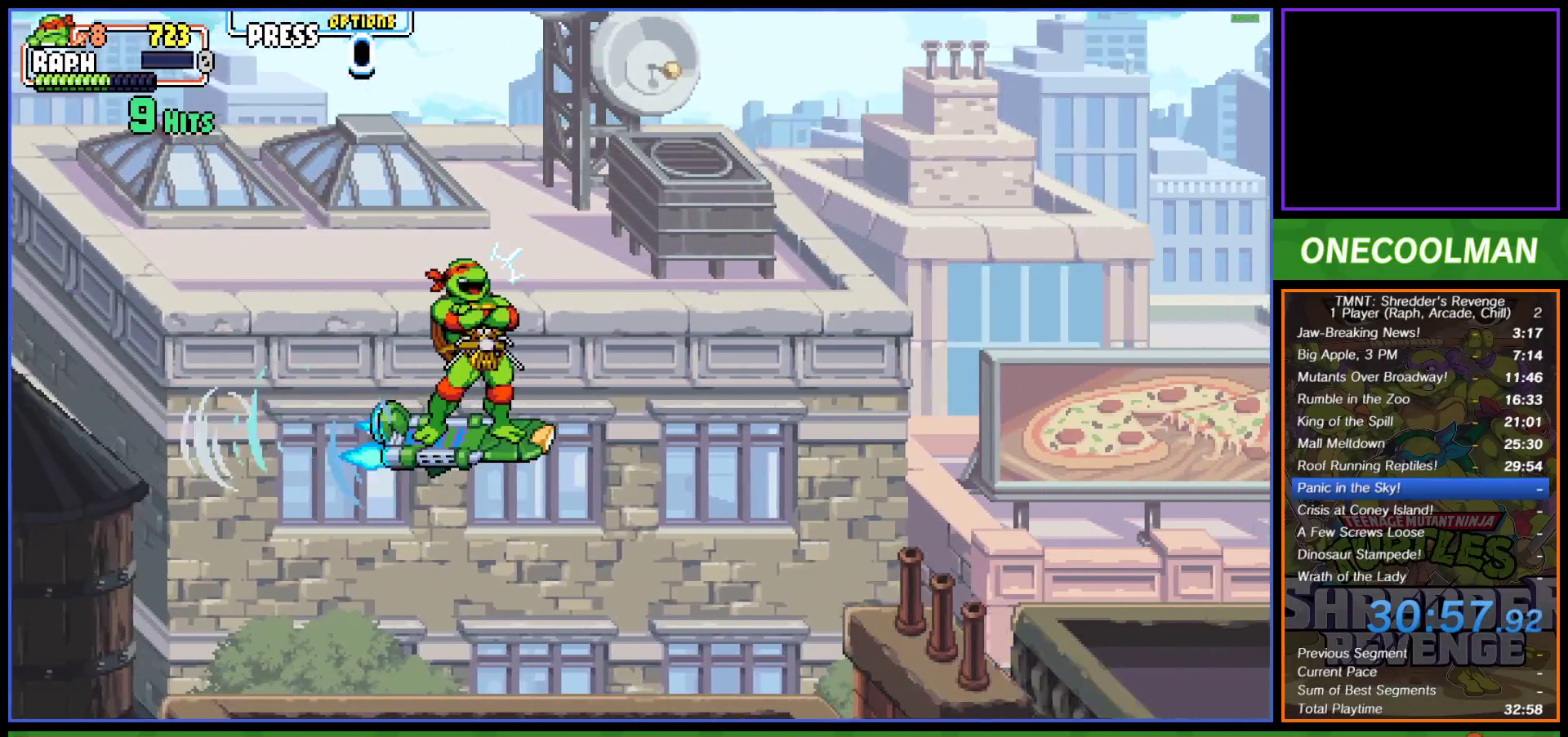
{"buttons": [], "left_stick": "center", "events": []}
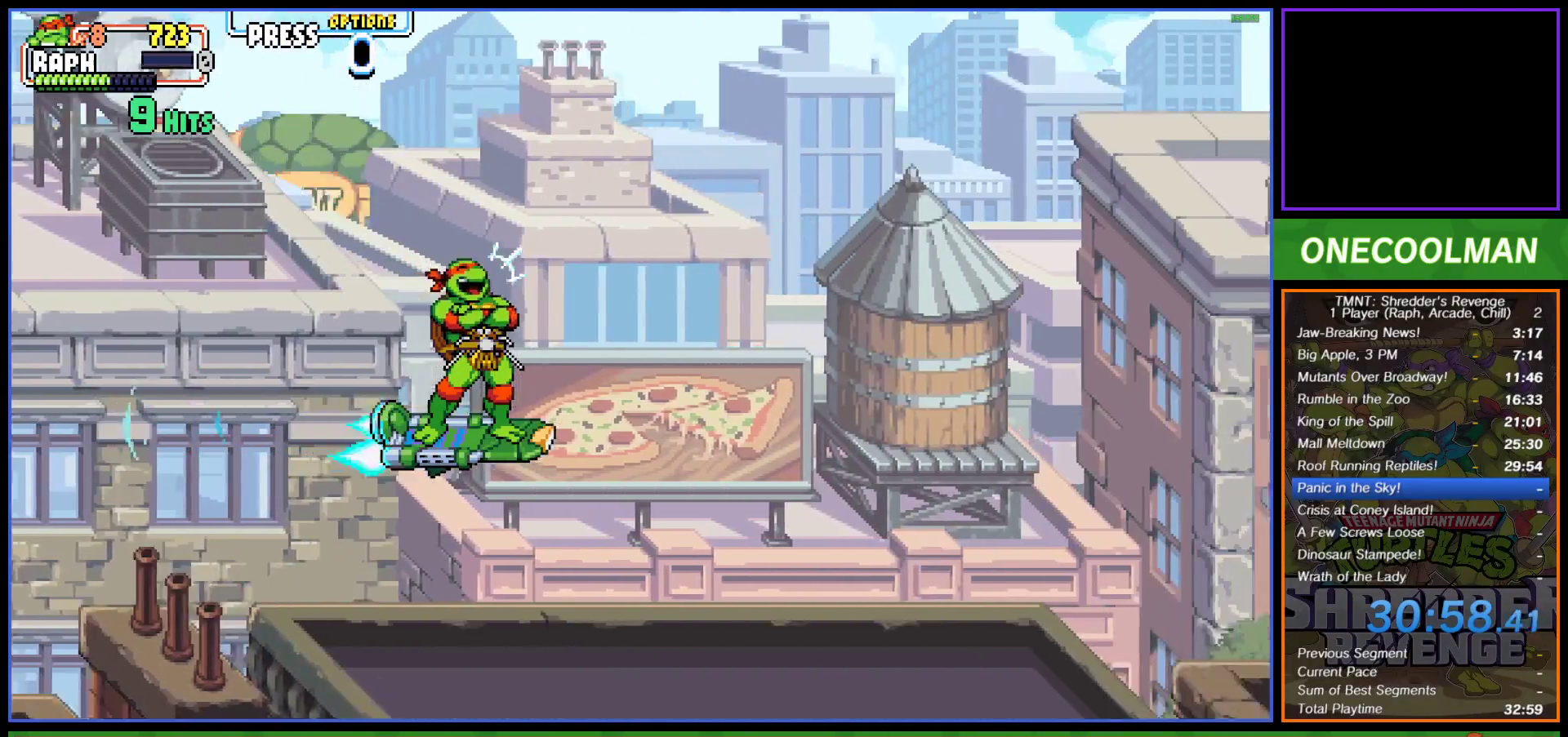
{"buttons": [], "left_stick": "center", "events": []}
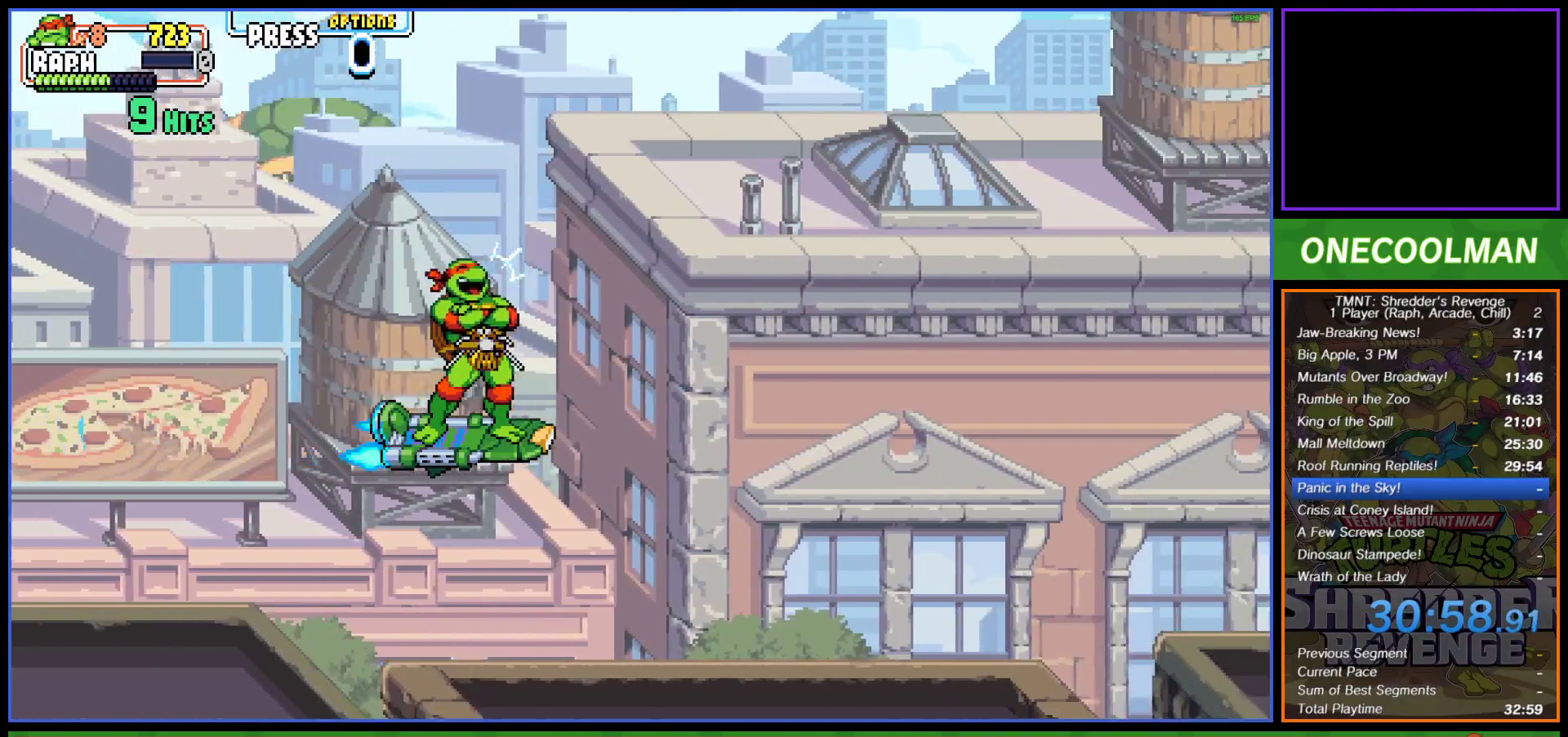
{"buttons": [], "left_stick": "center", "events": []}
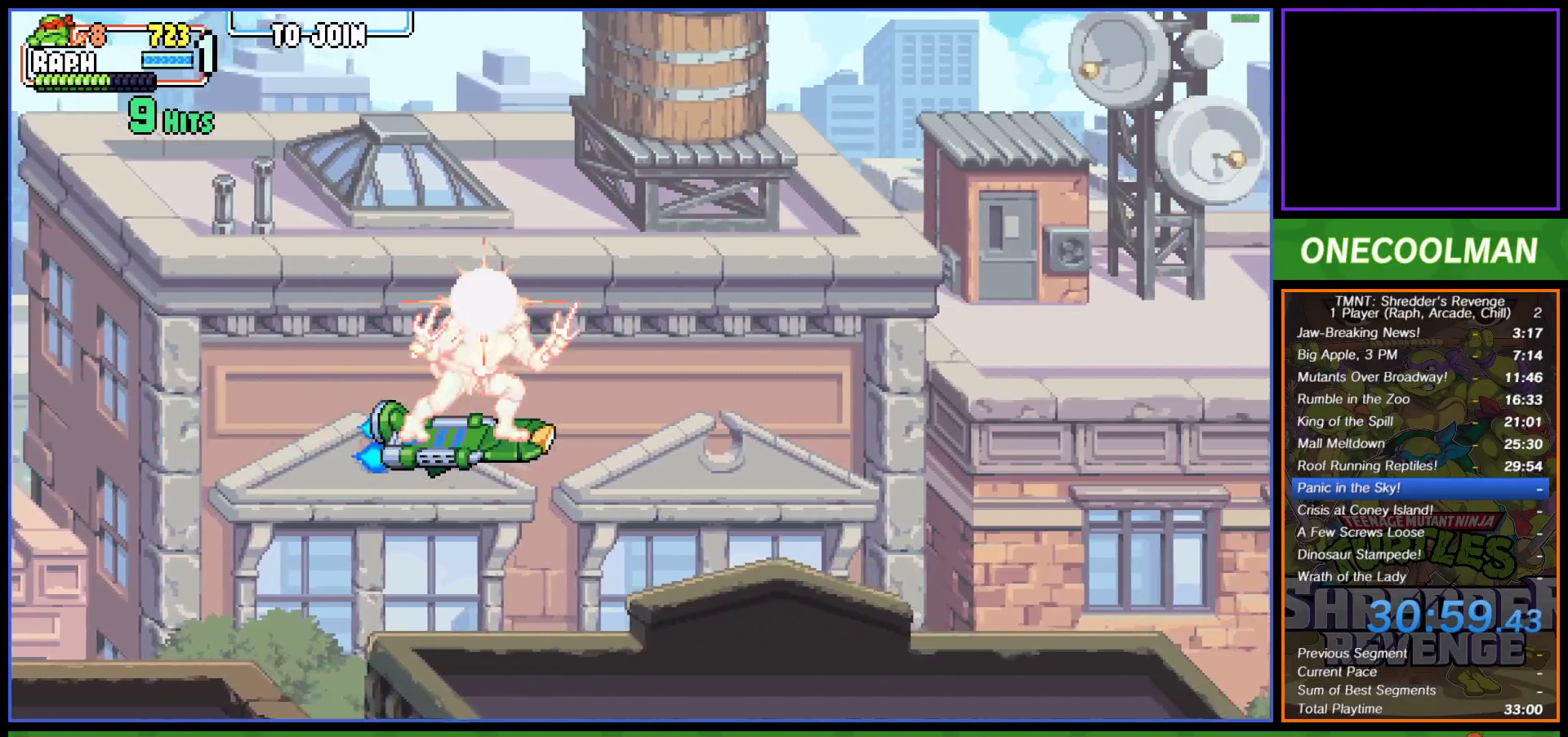
{"buttons": [], "left_stick": "center", "events": []}
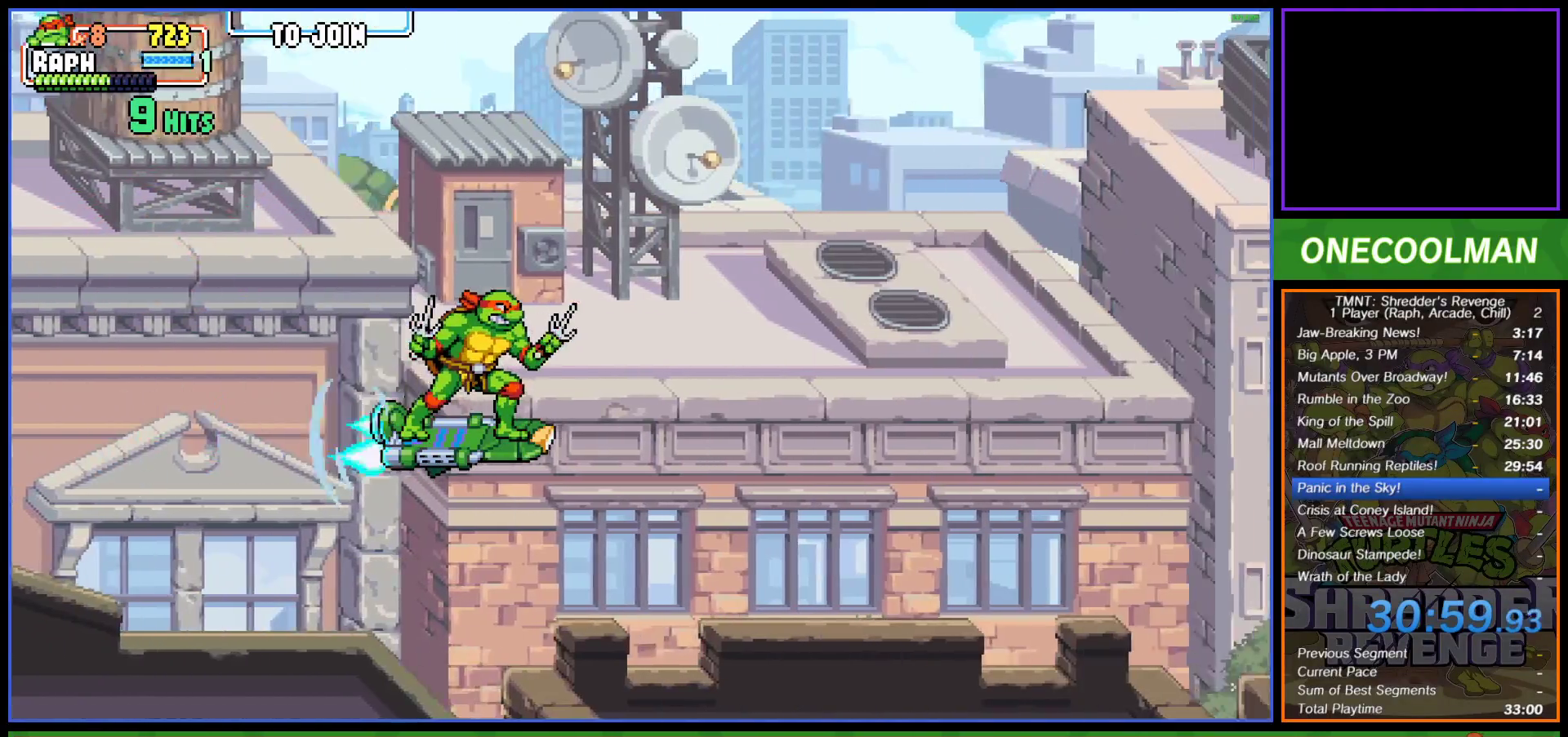
{"buttons": [], "left_stick": "center", "events": []}
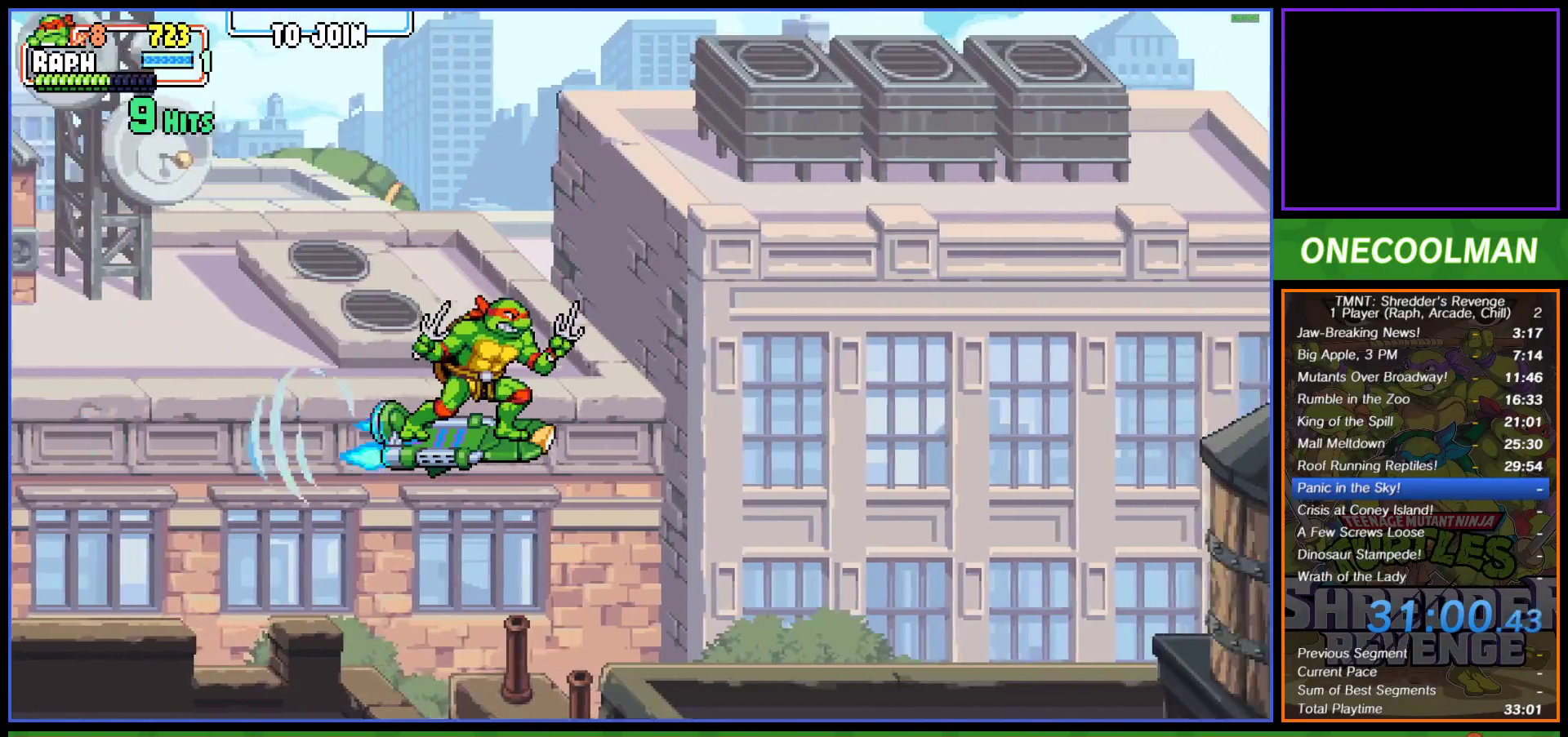
{"buttons": [], "left_stick": "center", "events": []}
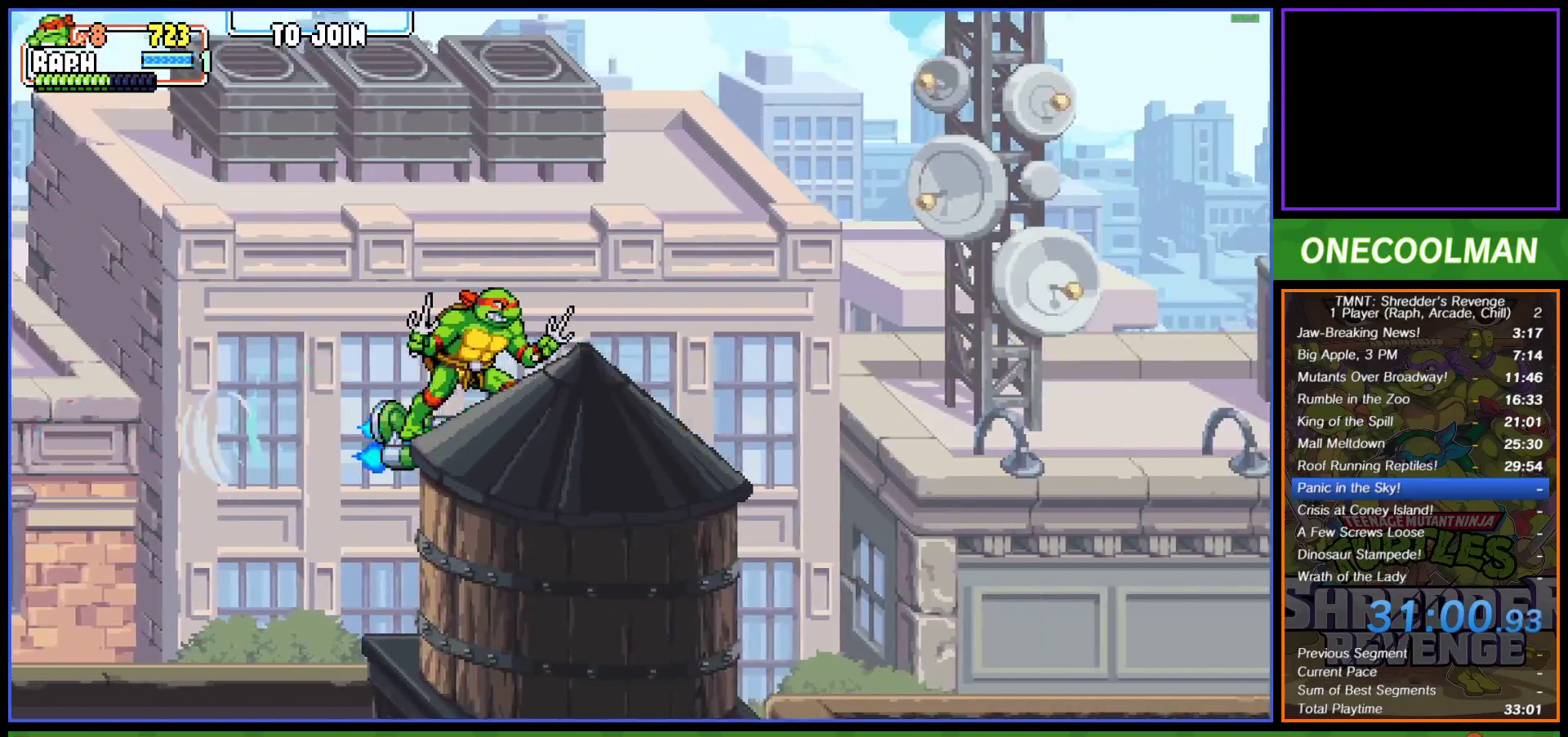
{"buttons": [], "left_stick": "center", "events": []}
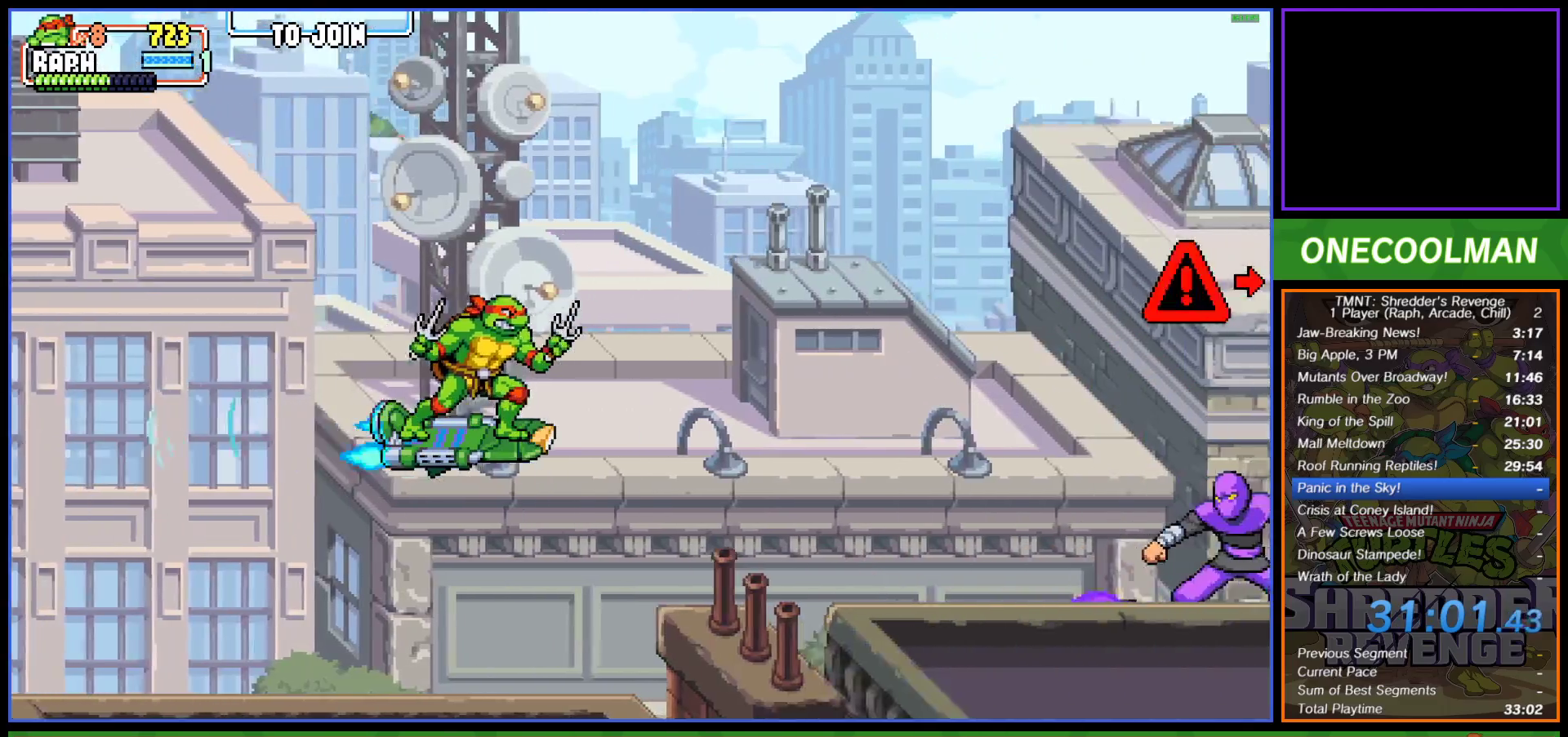
{"buttons": ["DPAD_DOWN"], "left_stick": "center", "events": [[483, "DPAD_DOWN", "down"]]}
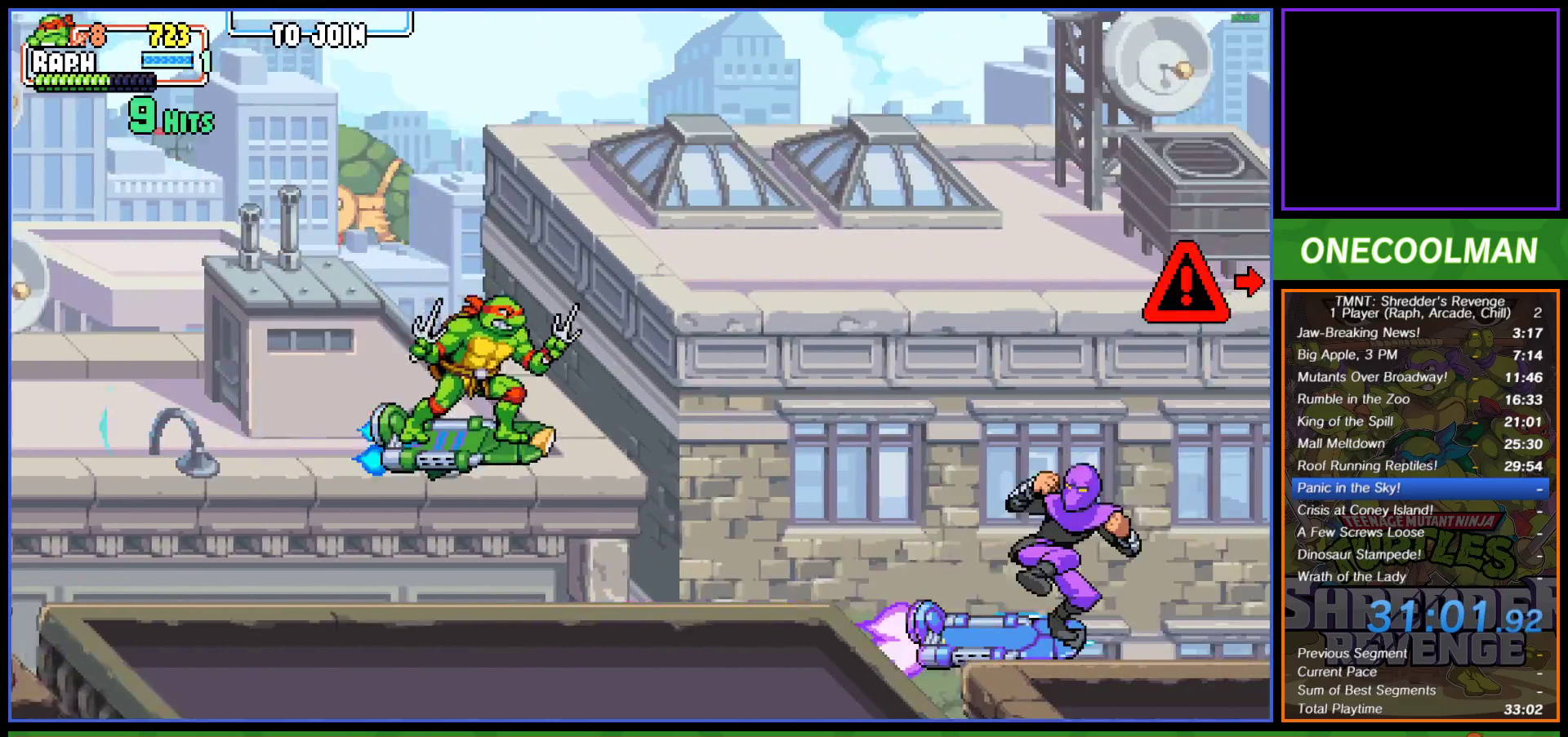
{"buttons": ["DPAD_RIGHT"], "left_stick": "center", "events": [[250, "DPAD_RIGHT", "down"], [283, "DPAD_DOWN", "up"], [350, "CROSS", "down"], [467, "CROSS", "up"]]}
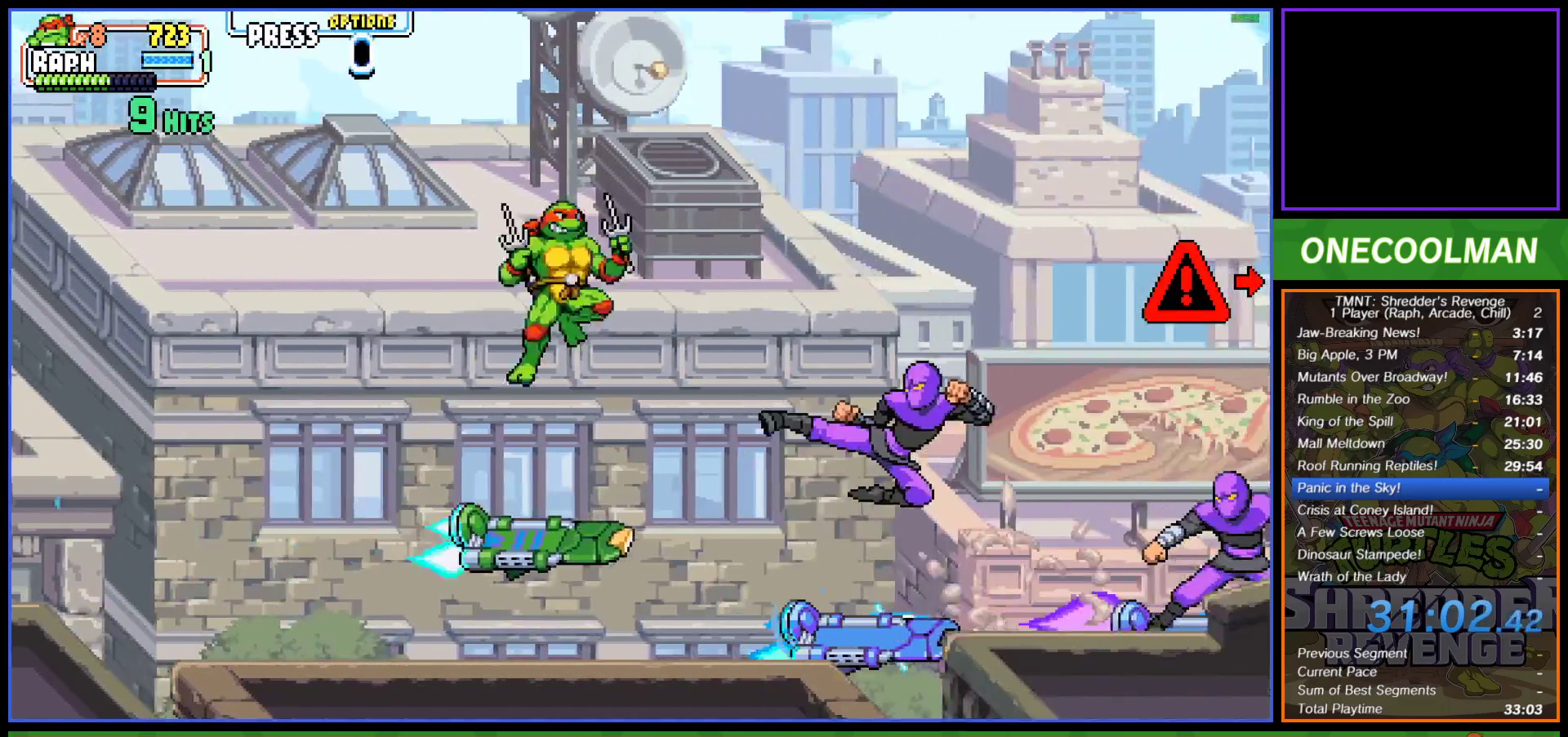
{"buttons": [], "left_stick": "center", "events": [[33, "TRIANGLE", "down"], [117, "TRIANGLE", "up"], [367, "DPAD_RIGHT", "up"]]}
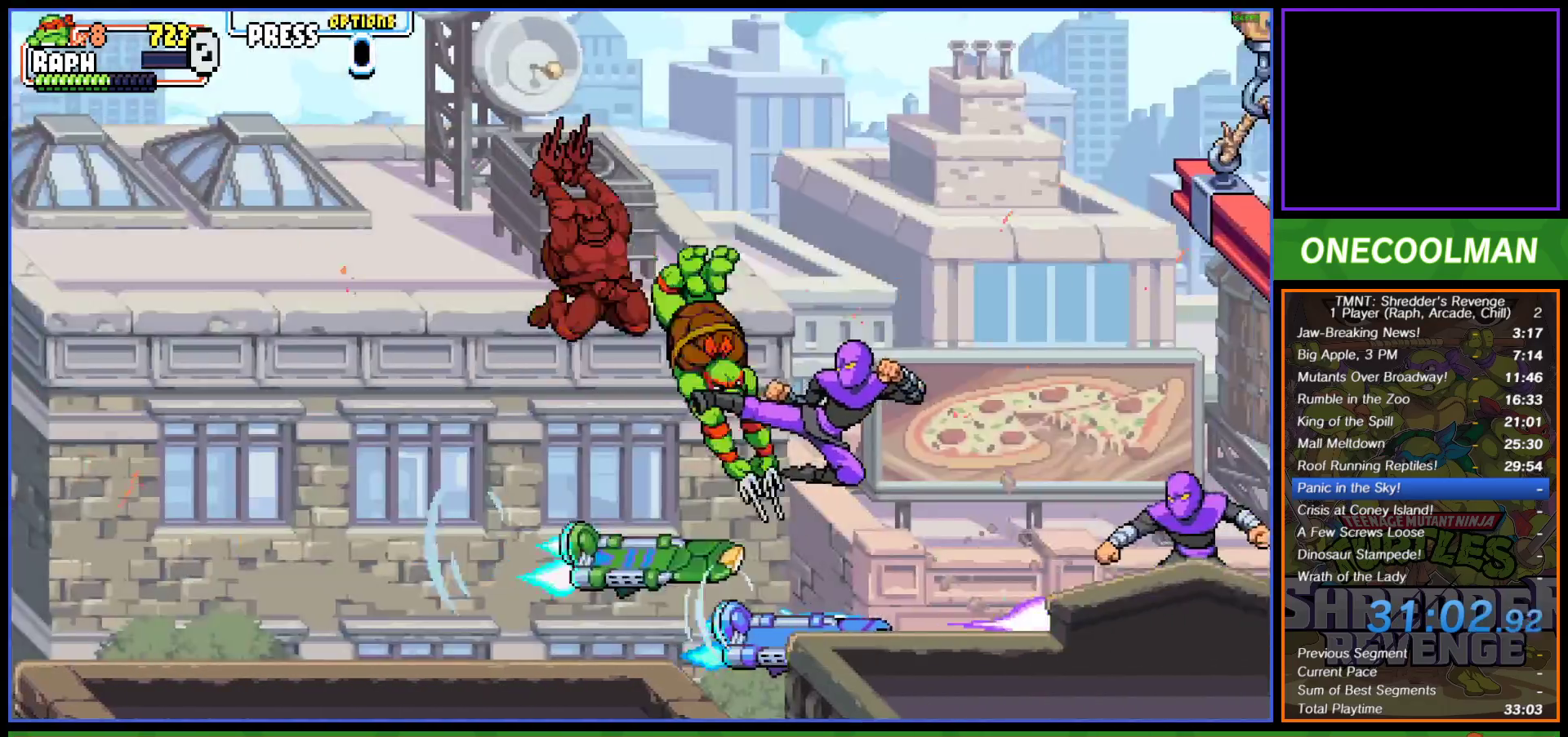
{"buttons": [], "left_stick": "center", "events": []}
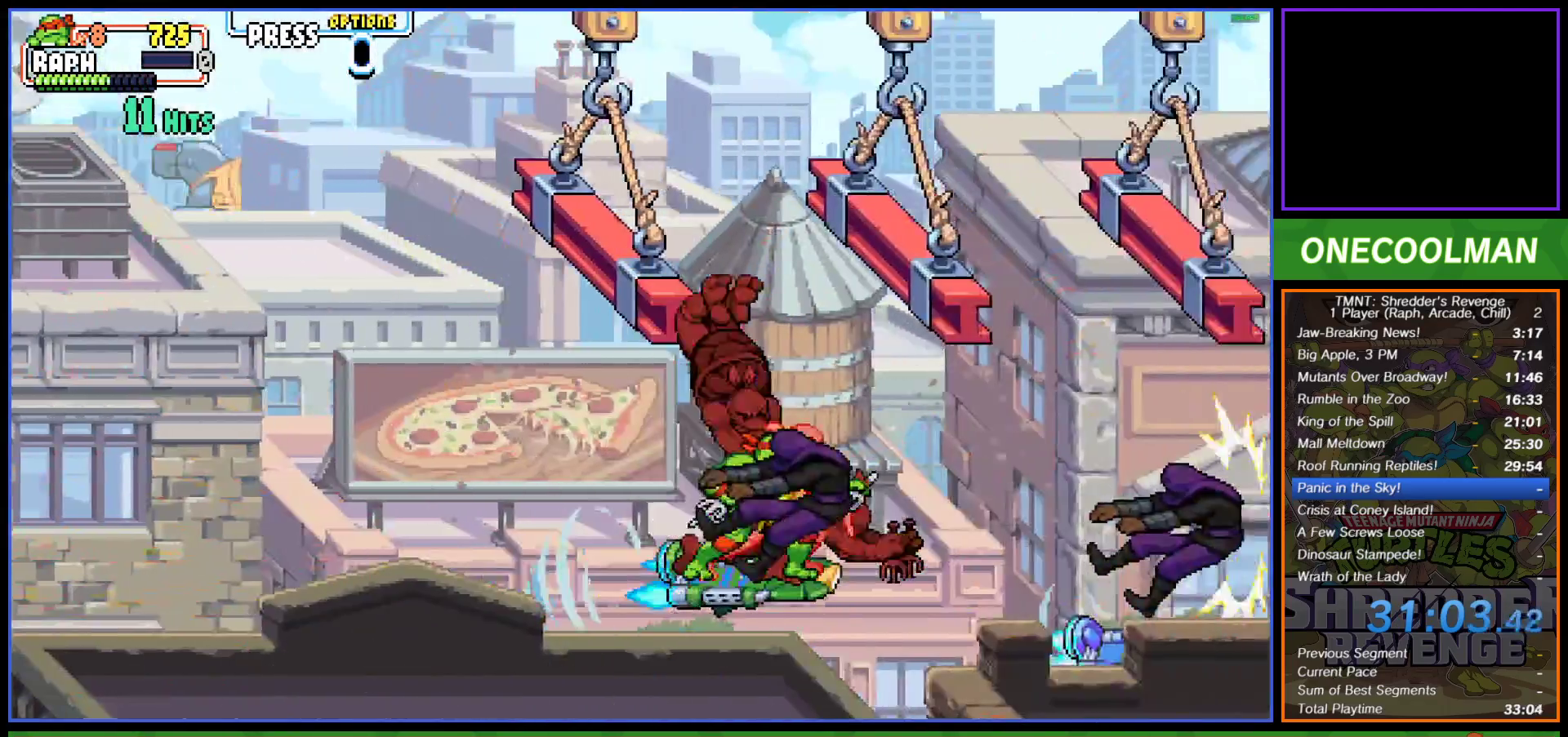
{"buttons": ["DPAD_UP"], "left_stick": "center", "events": [[233, "DPAD_UP", "down"], [267, "DPAD_LEFT", "down"], [367, "DPAD_LEFT", "up"]]}
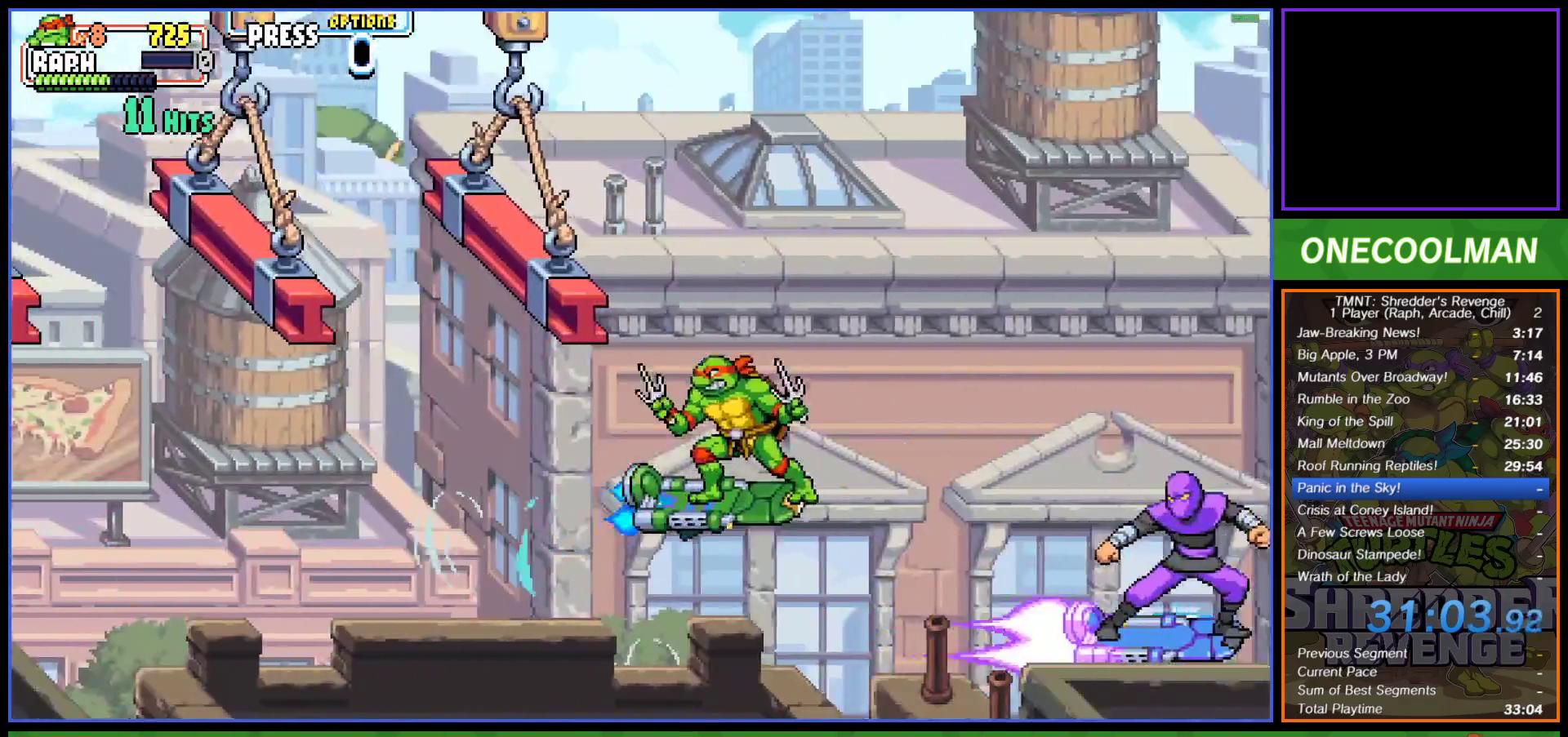
{"buttons": [], "left_stick": "center", "events": [[150, "DPAD_RIGHT", "down"], [167, "DPAD_UP", "up"], [233, "R1", "down"], [300, "DPAD_RIGHT", "up"], [317, "R1", "up"]]}
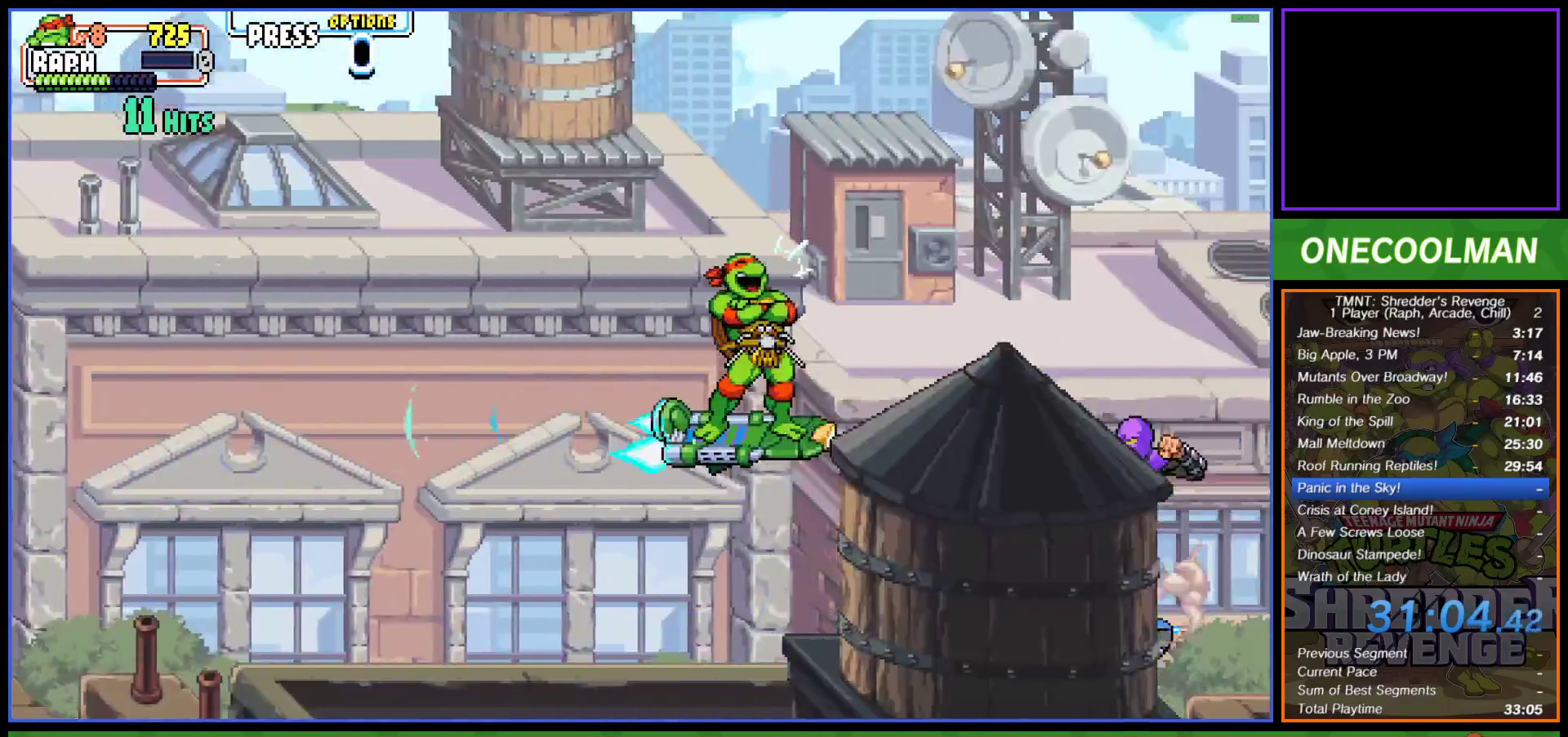
{"buttons": [], "left_stick": "center", "events": []}
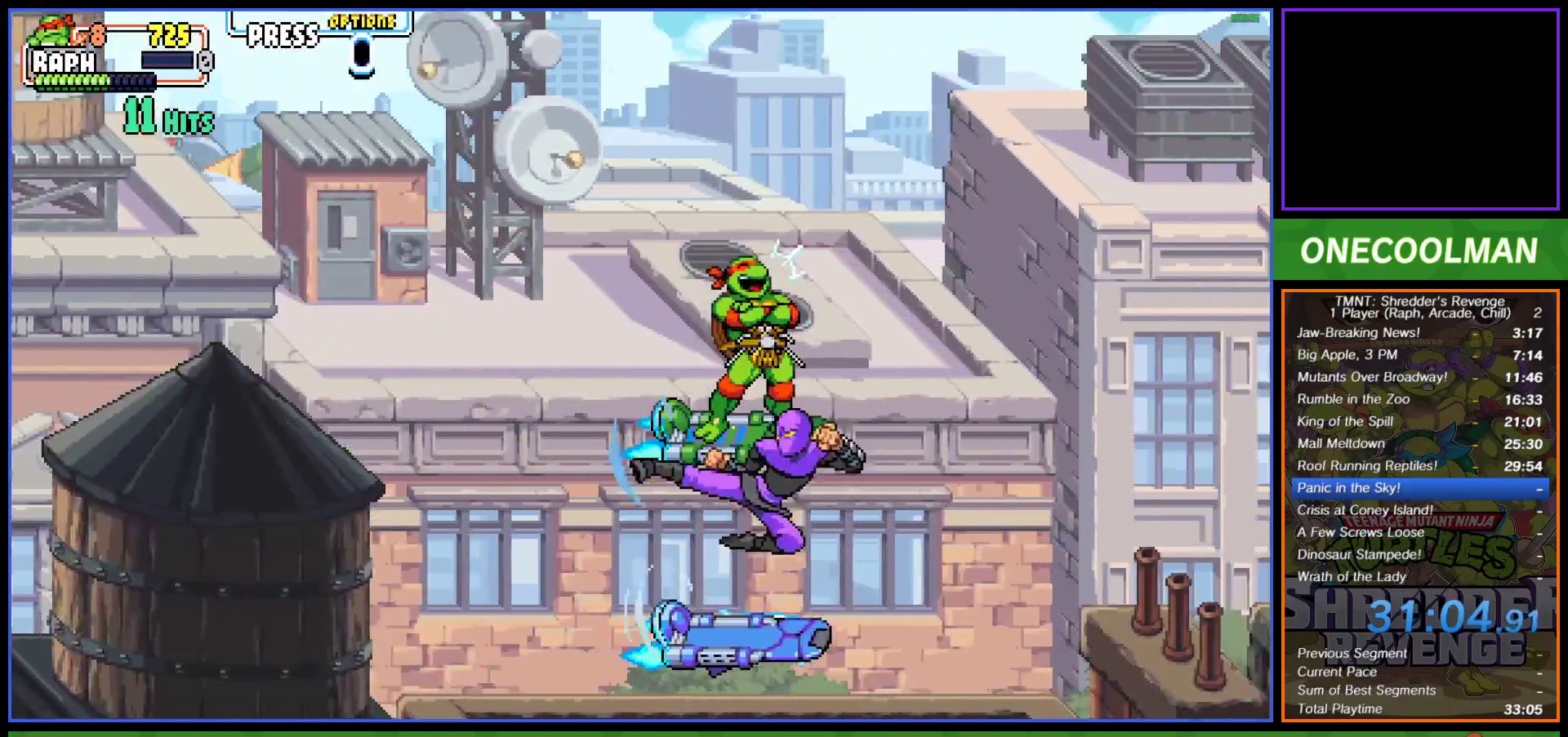
{"buttons": ["DPAD_DOWN"], "left_stick": "center", "events": [[400, "DPAD_DOWN", "down"]]}
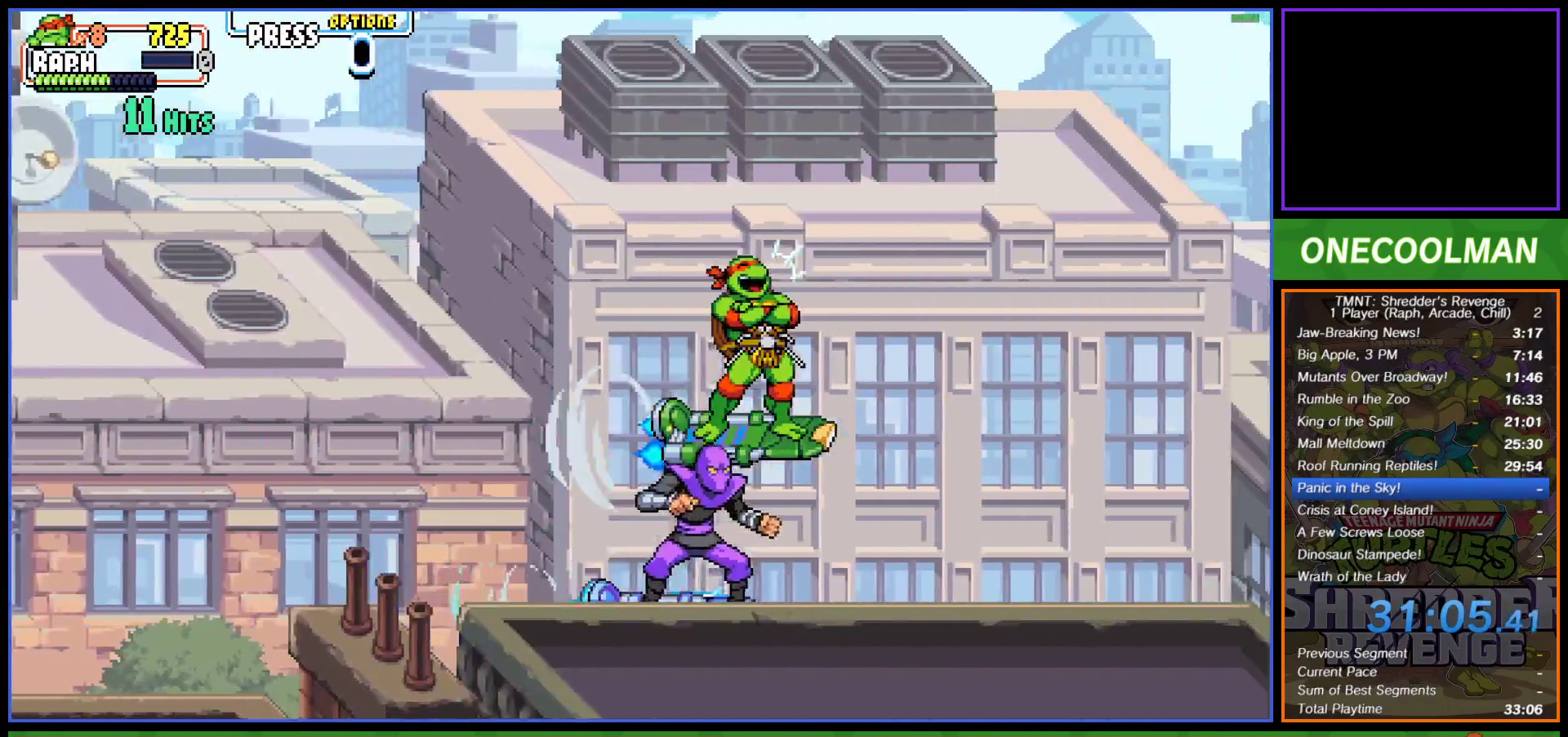
{"buttons": ["SQUARE", "DPAD_DOWN", "DPAD_LEFT"], "left_stick": "center", "events": [[250, "DPAD_LEFT", "down"], [350, "SQUARE", "down"], [450, "SQUARE", "up"], [483, "SQUARE", "down"]]}
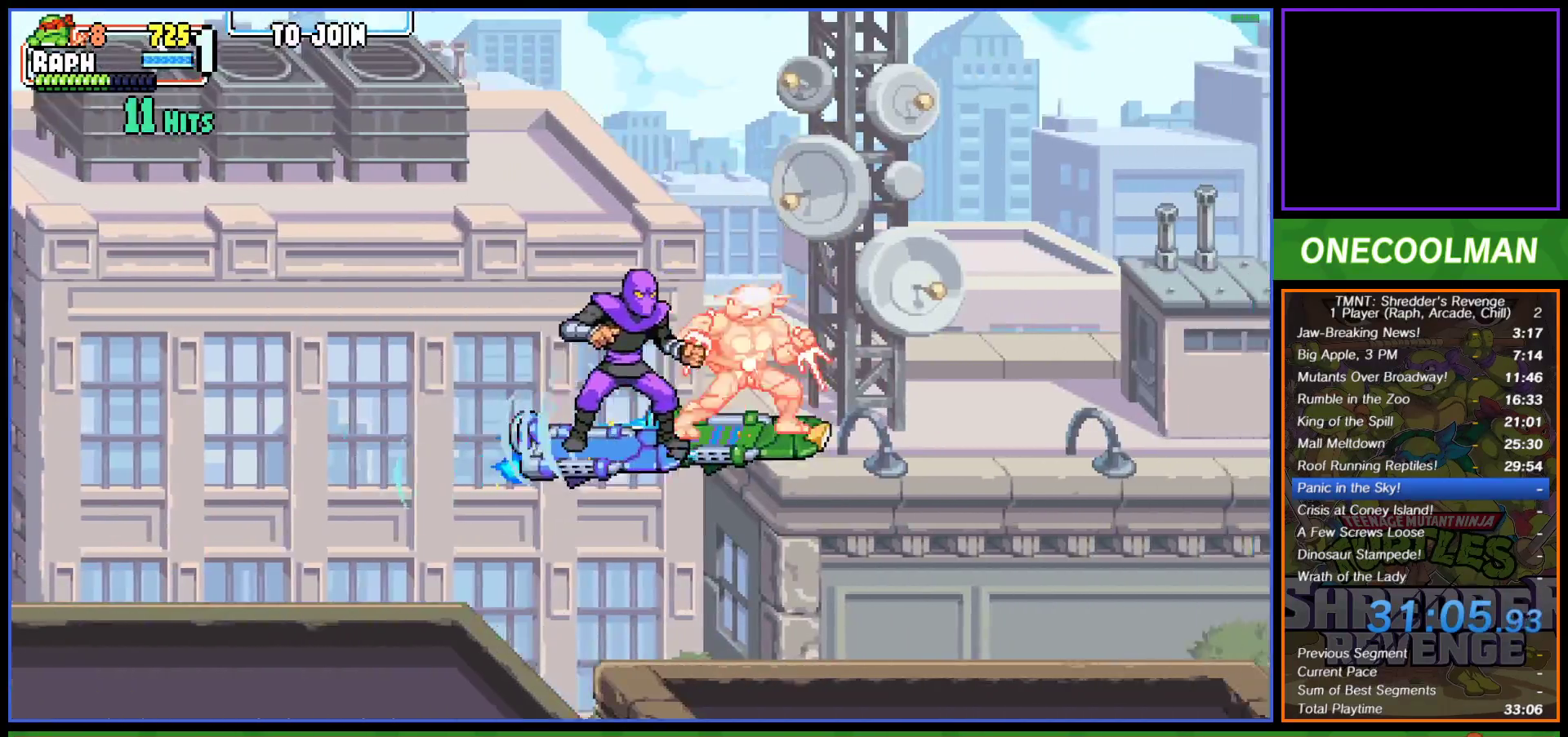
{"buttons": [], "left_stick": "center", "events": [[50, "SQUARE", "up"], [133, "SQUARE", "down"], [183, "DPAD_DOWN", "up"], [183, "SQUARE", "up"], [267, "SQUARE", "down"], [333, "SQUARE", "up"], [400, "SQUARE", "down"], [433, "DPAD_LEFT", "up"], [467, "SQUARE", "up"]]}
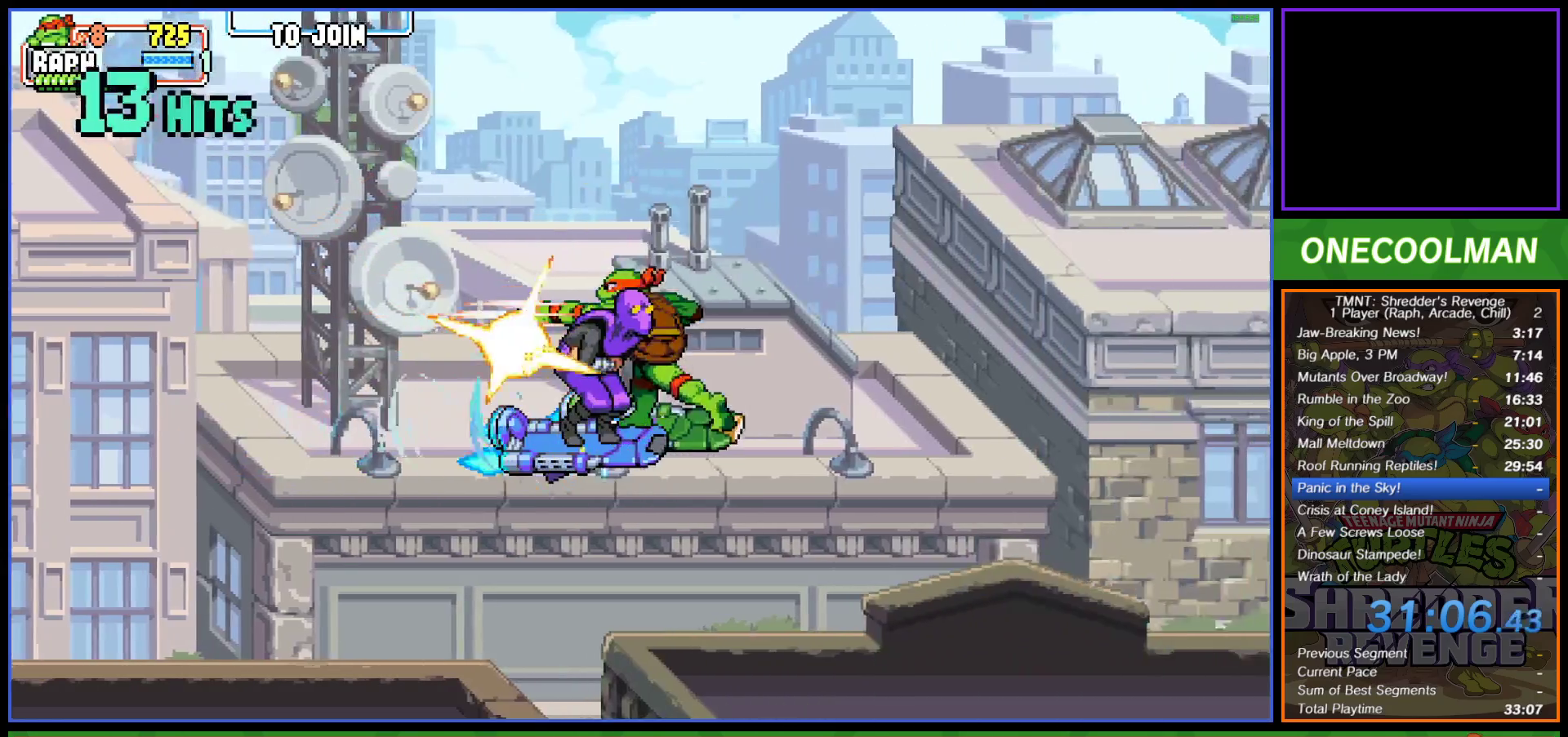
{"buttons": ["SQUARE", "DPAD_LEFT"], "left_stick": "center", "events": [[33, "SQUARE", "down"], [50, "DPAD_LEFT", "down"], [117, "SQUARE", "up"], [167, "DPAD_LEFT", "up"], [167, "SQUARE", "down"], [233, "DPAD_LEFT", "down"], [250, "SQUARE", "up"], [300, "SQUARE", "down"], [333, "DPAD_LEFT", "up"], [400, "SQUARE", "up"], [417, "DPAD_LEFT", "down"], [433, "SQUARE", "down"]]}
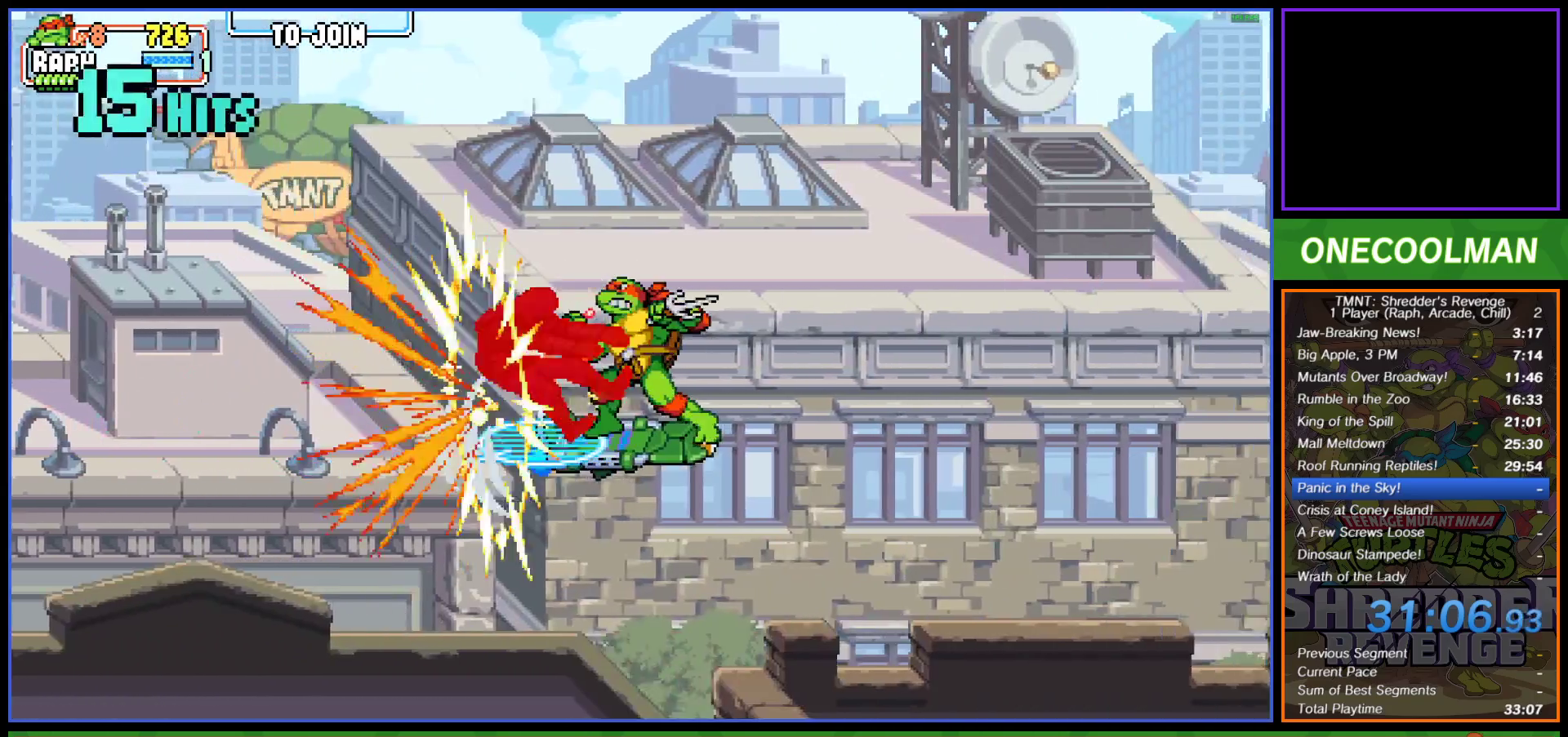
{"buttons": [], "left_stick": "center", "events": [[67, "DPAD_LEFT", "up"], [83, "DPAD_LEFT", "down"], [200, "SQUARE", "up"], [217, "DPAD_LEFT", "up"]]}
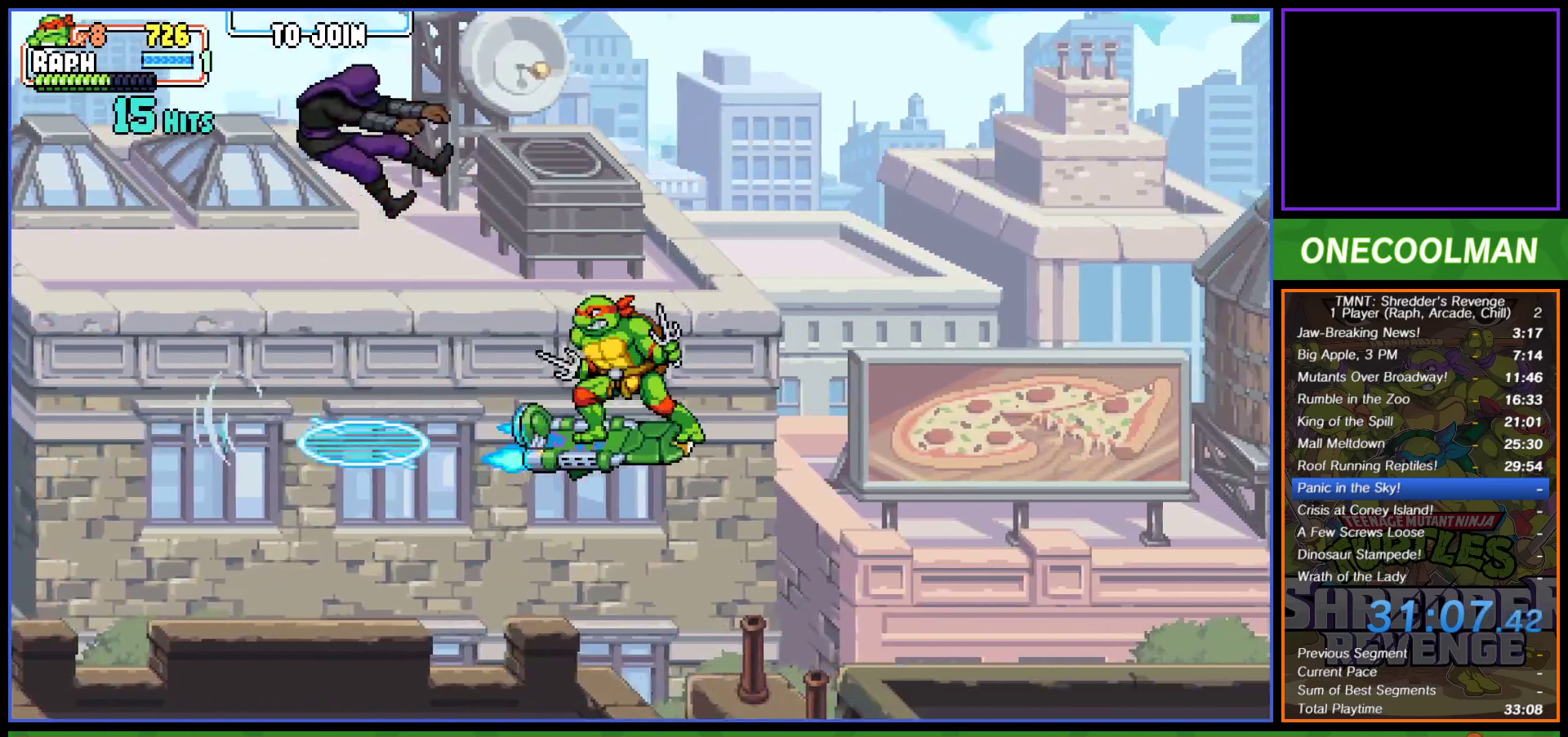
{"buttons": ["DPAD_LEFT"], "left_stick": "center", "events": [[233, "DPAD_LEFT", "down"]]}
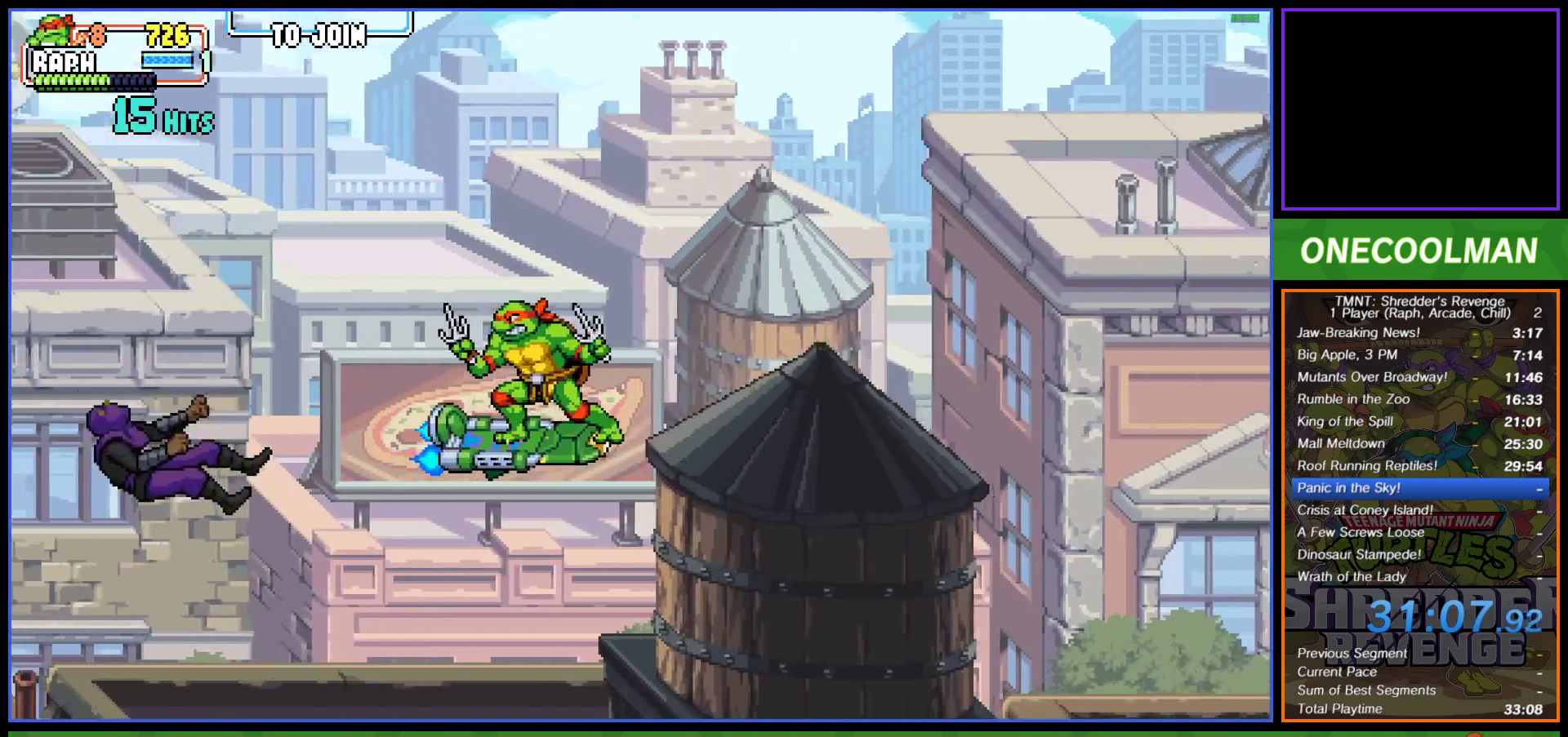
{"buttons": [], "left_stick": "center", "events": [[167, "DPAD_DOWN", "down"], [200, "DPAD_LEFT", "up"], [217, "DPAD_RIGHT", "down"], [250, "DPAD_DOWN", "up"], [417, "DPAD_RIGHT", "up"]]}